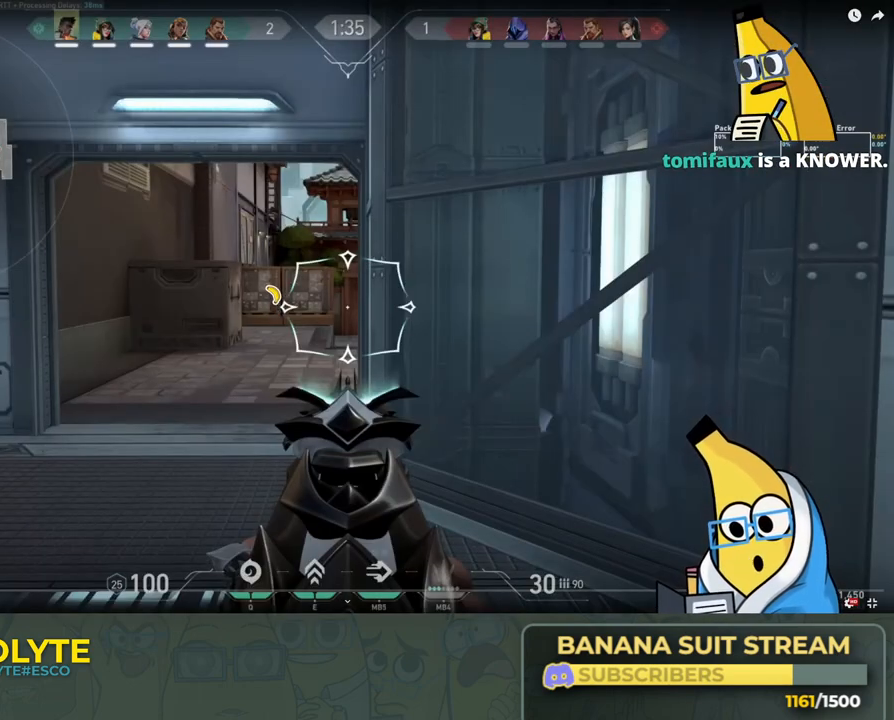
Gameplay with keyboard; each line is a JSON object with the keys held at the frame after it. "events" lists presses ("down") and releases ("up") of "a", "ctrl", "d", "e", "q", "s", "shift", "space" and "w" between this image and that frame as [ms after this image, input, new state], when the widget could be followed in between. No other keys are recorded. Mouse input is not recorded.
{"keys": ["ctrl"], "events": []}
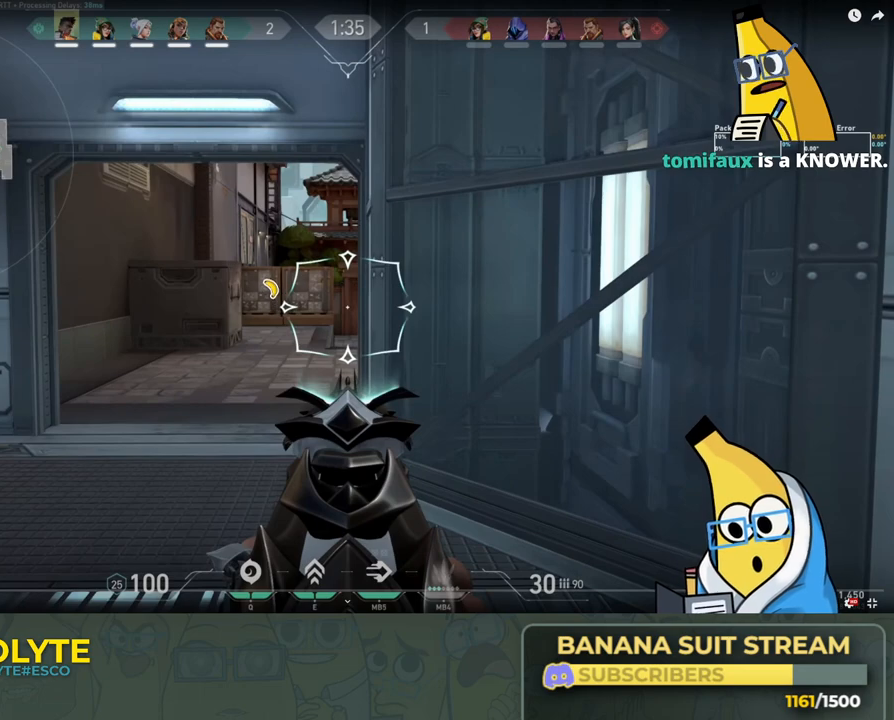
{"keys": ["ctrl"], "events": []}
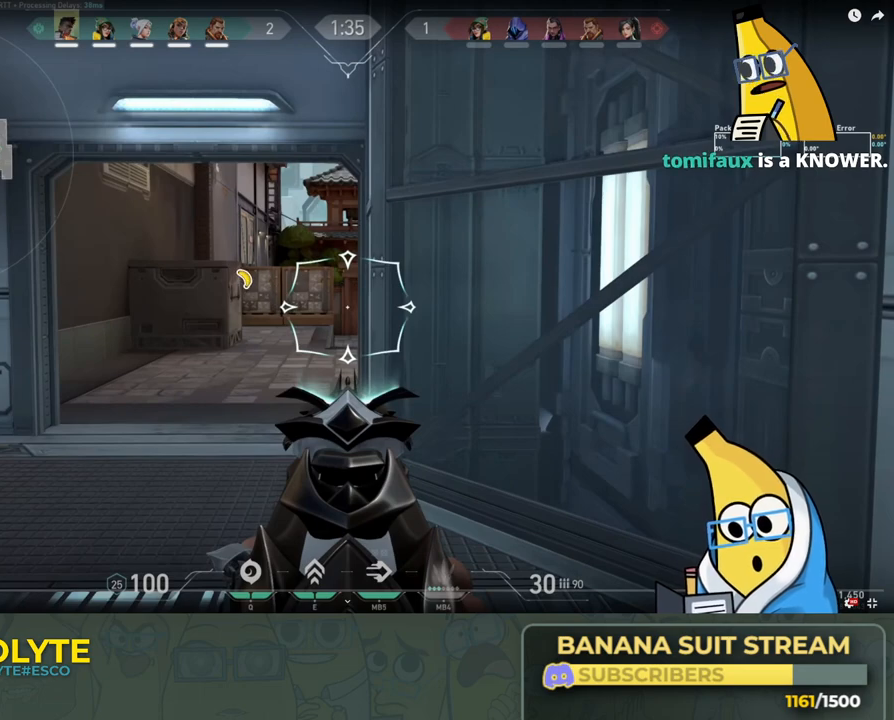
{"keys": ["ctrl"], "events": []}
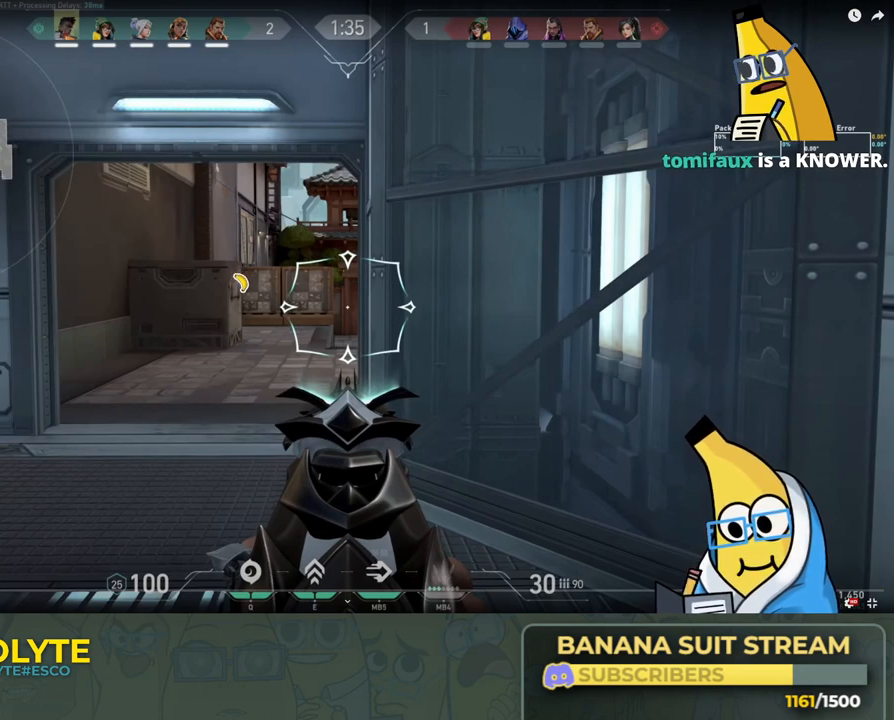
{"keys": ["ctrl"], "events": []}
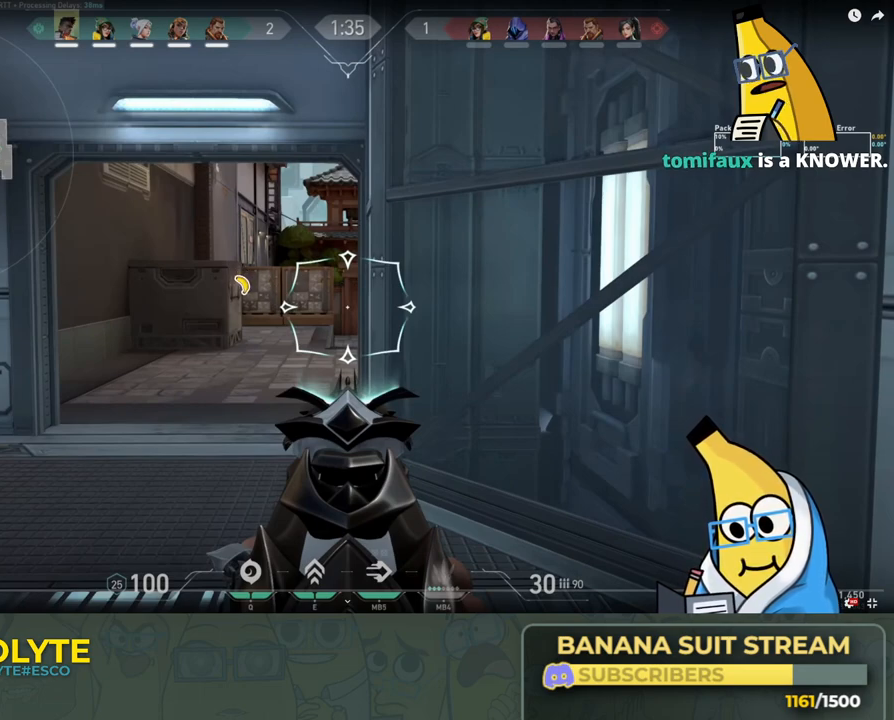
{"keys": ["ctrl"], "events": []}
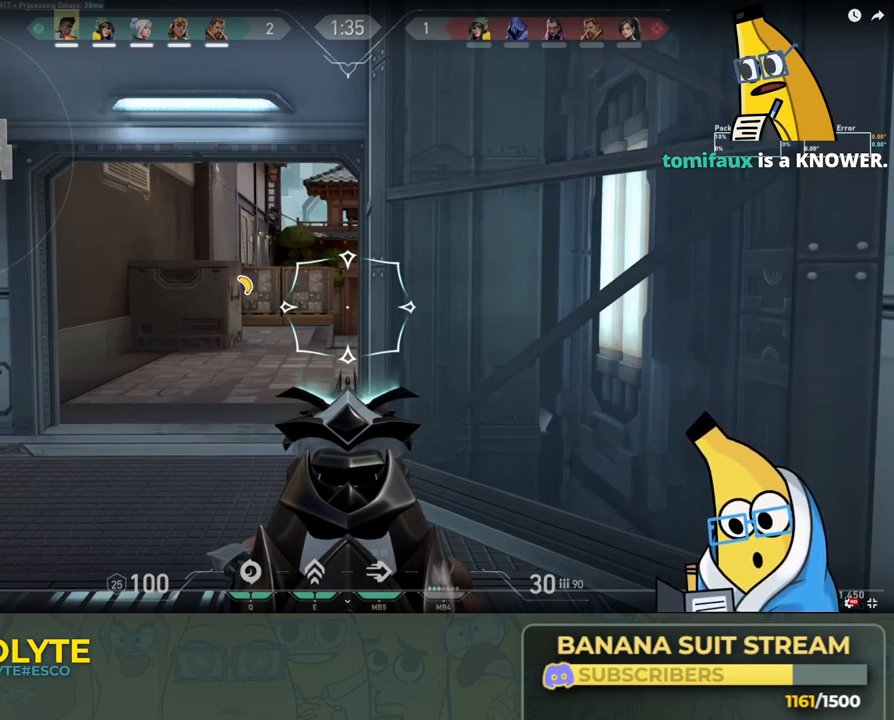
{"keys": ["ctrl"], "events": []}
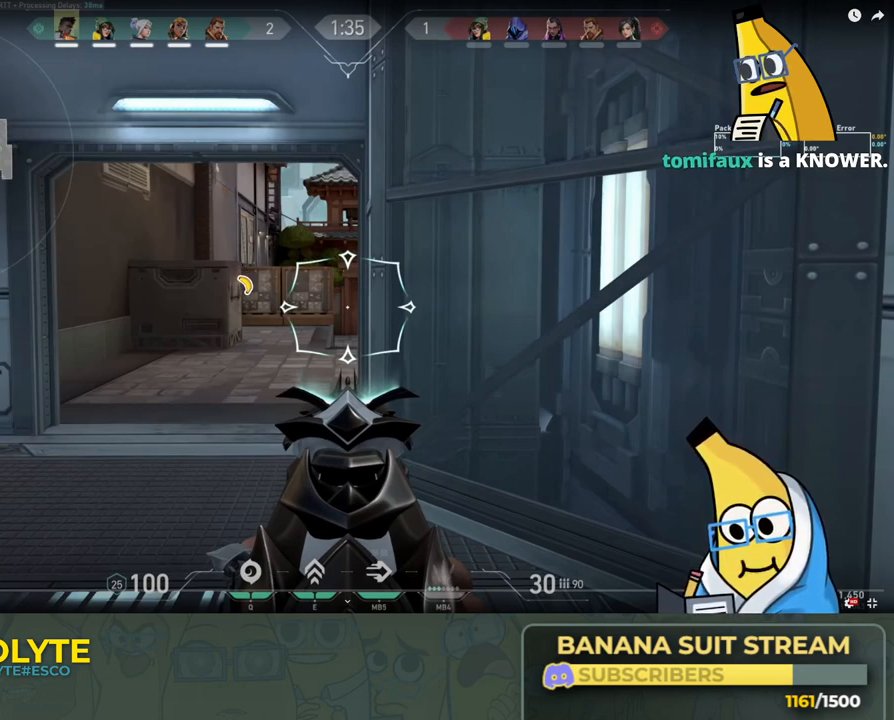
{"keys": ["ctrl"], "events": []}
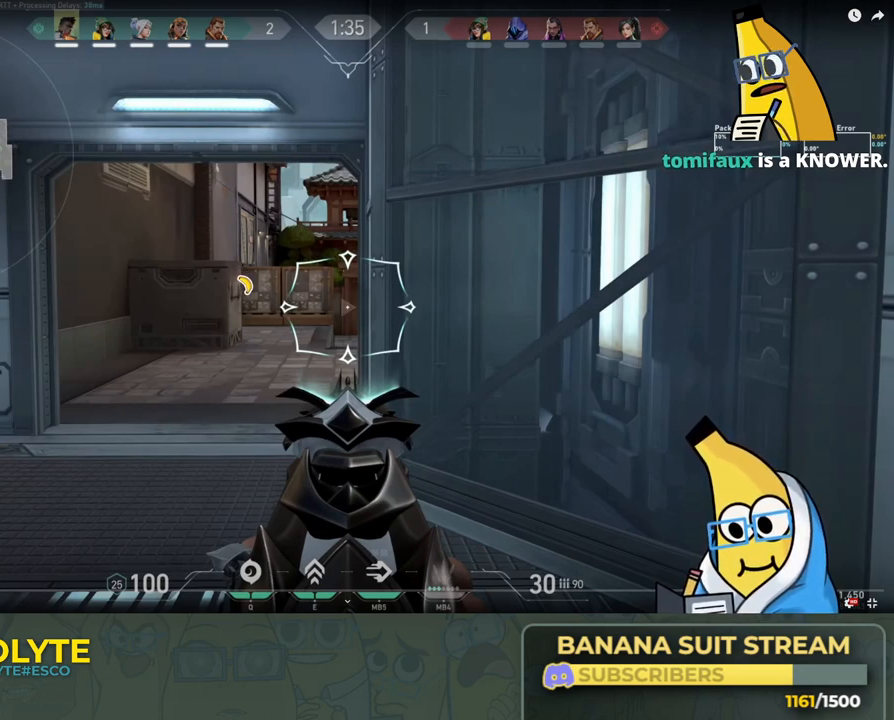
{"keys": [], "events": [[350, "ctrl", "up"]]}
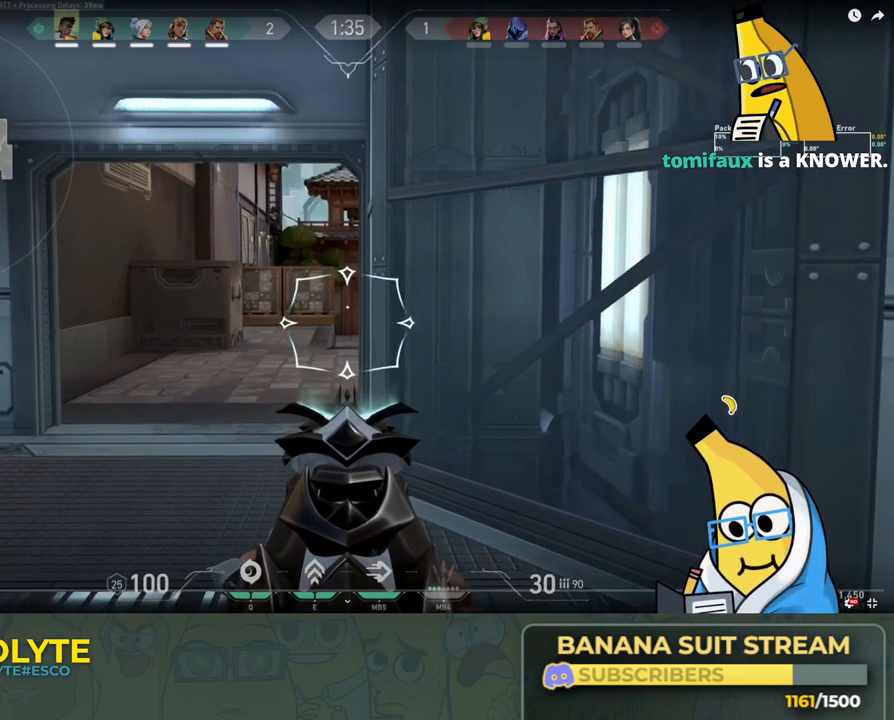
{"keys": ["a"], "events": [[366, "a", "down"]]}
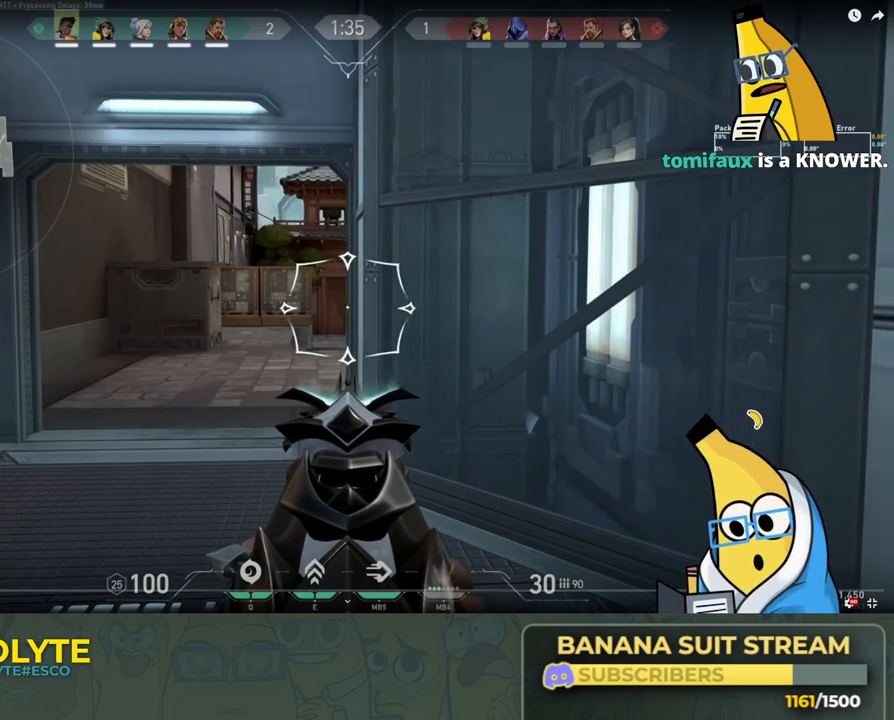
{"keys": [], "events": [[66, "a", "up"]]}
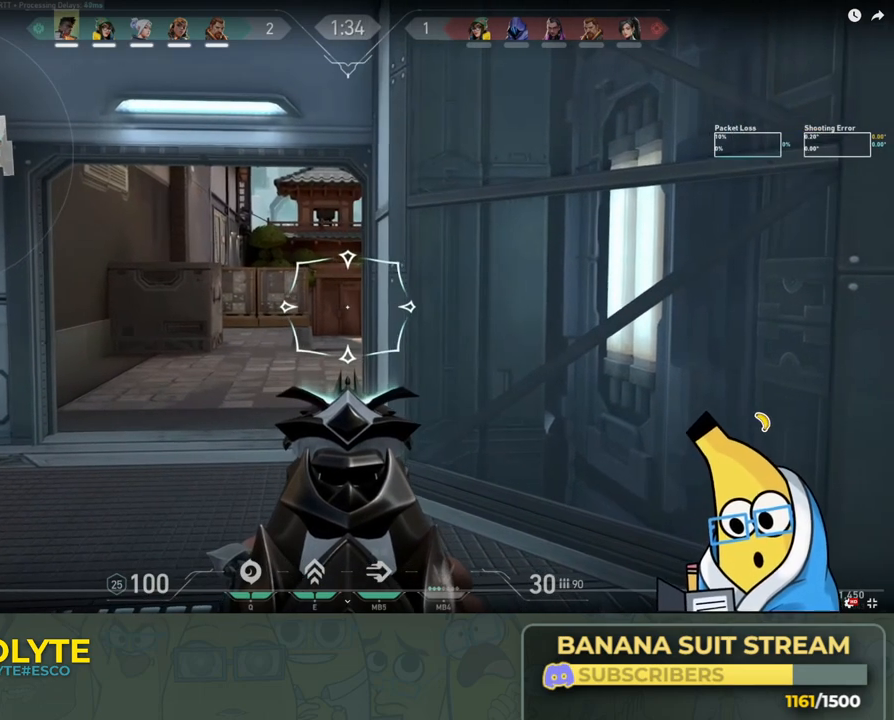
{"keys": [], "events": [[150, "d", "down"], [283, "d", "up"]]}
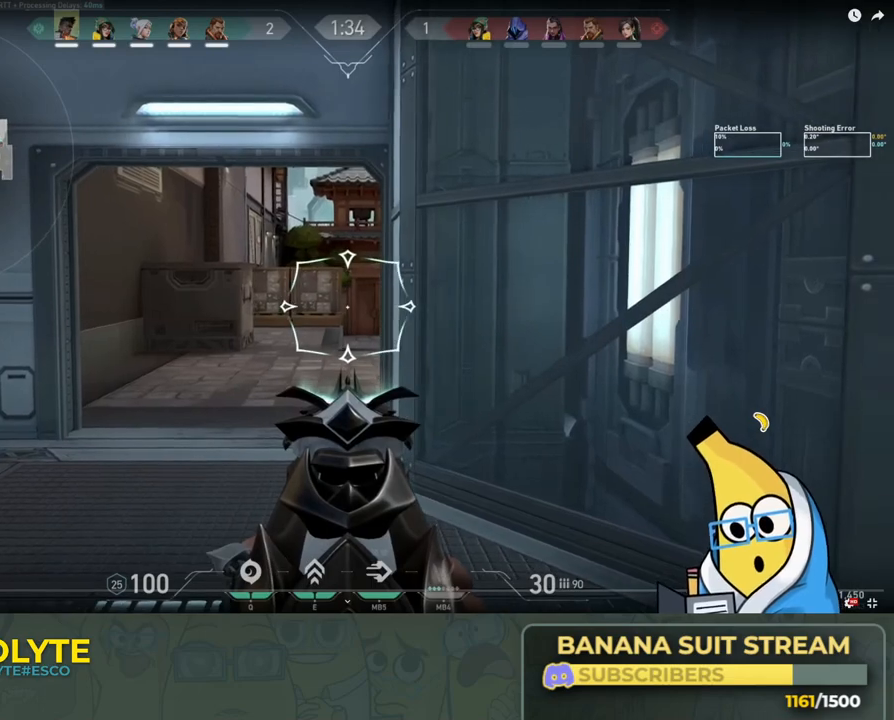
{"keys": ["a"], "events": [[433, "a", "down"]]}
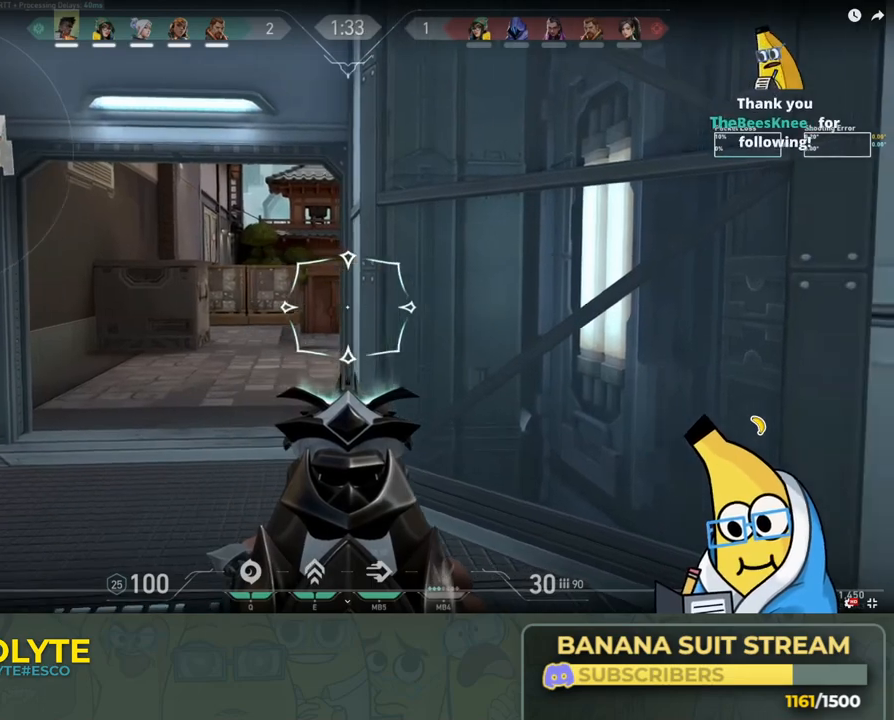
{"keys": [], "events": [[250, "a", "up"]]}
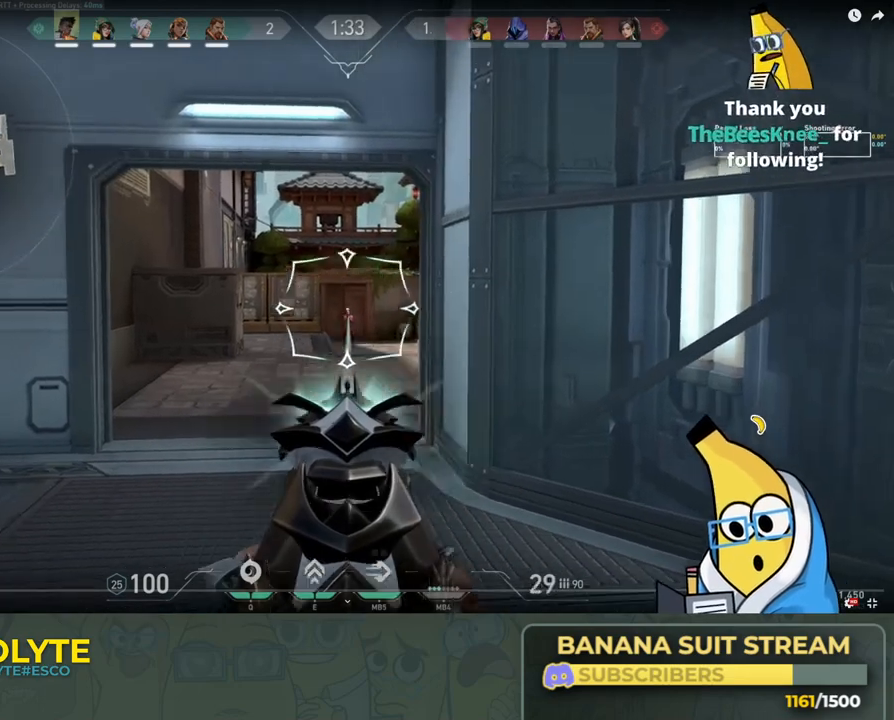
{"keys": ["d"], "events": [[66, "d", "down"]]}
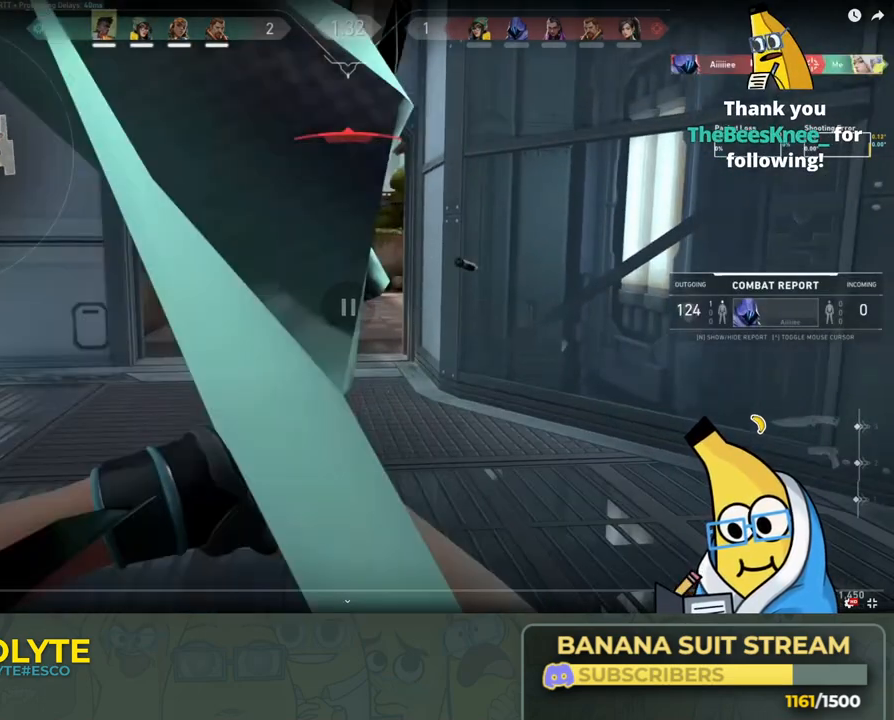
{"keys": [], "events": [[433, "d", "up"]]}